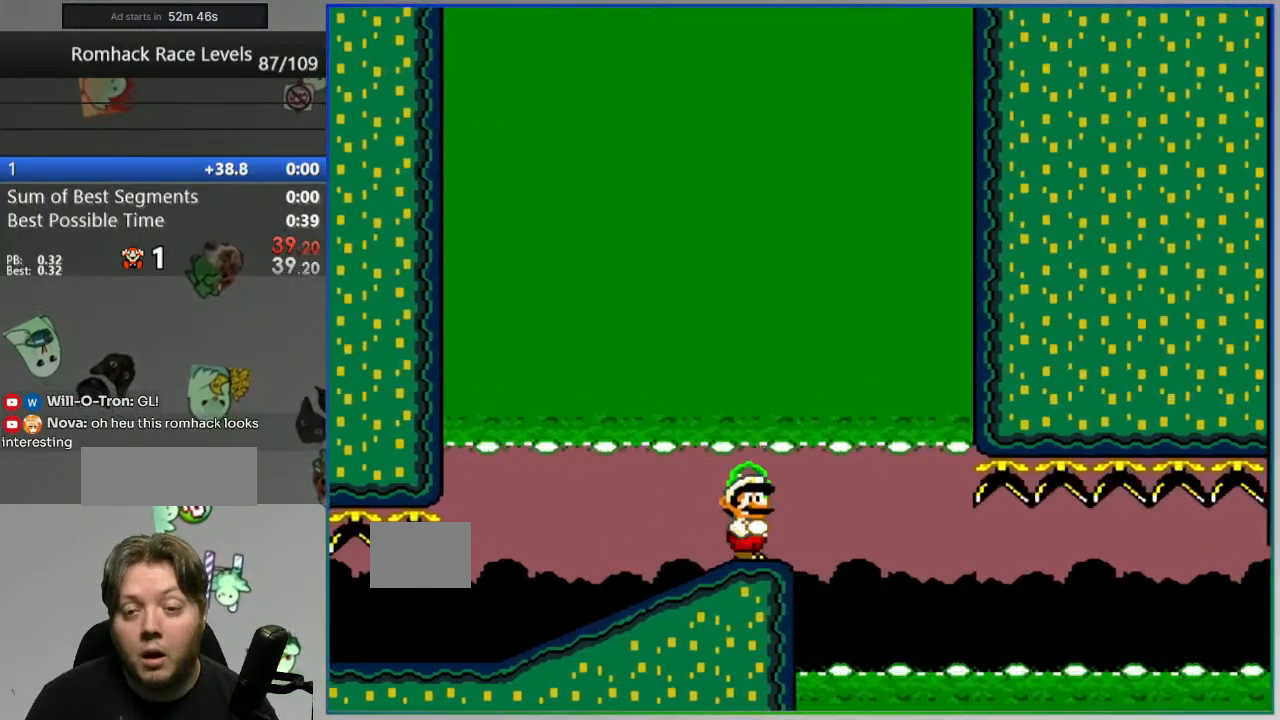
Gameplay with a controller (Nintendo layout); each line is a JSON object with the inputs held at the frame after it. "events" lists button and stick changes between this image and that frame as [ms after this image, input, new state], when the widget could be followed in between. Not read: L3 R3.
{"buttons": ["A", "L2"], "events": [[83, "DPAD_RIGHT", "up"], [217, "Y", "up"], [467, "A", "down"], [467, "L2", "down"]]}
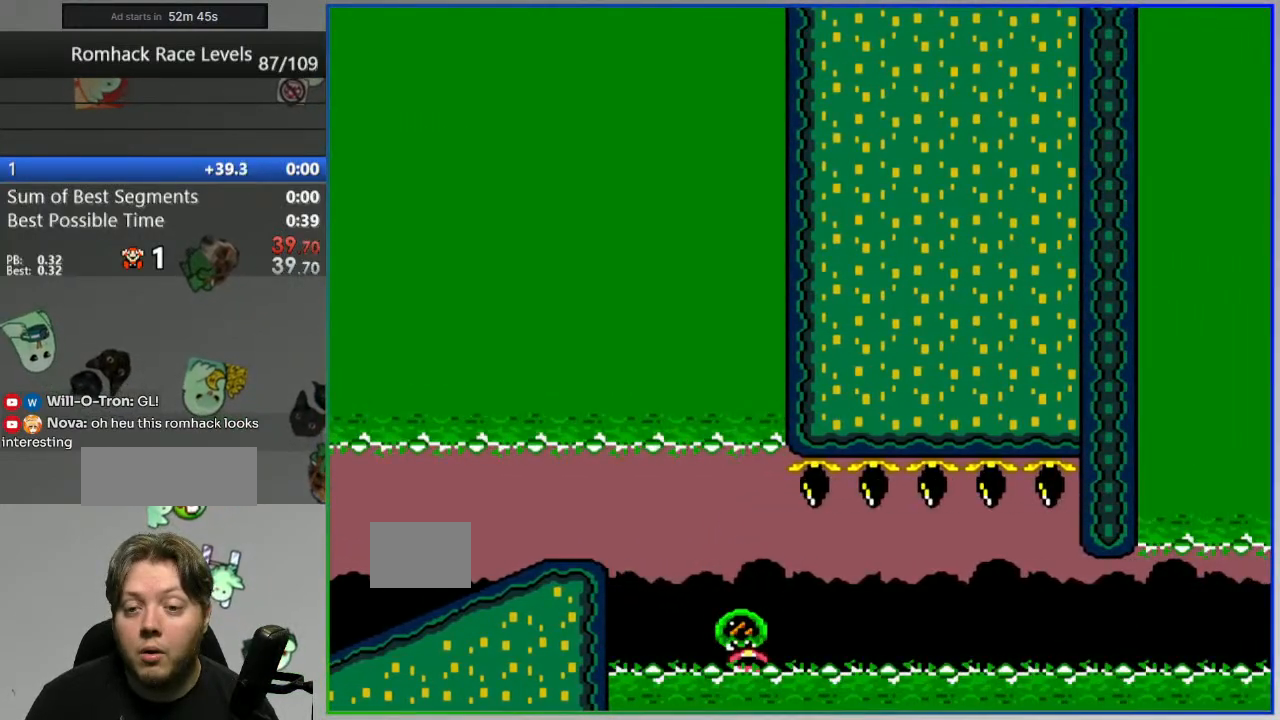
{"buttons": [], "events": [[33, "A", "up"], [33, "L2", "up"], [133, "A", "down"], [217, "A", "up"], [300, "A", "down"], [383, "A", "up"]]}
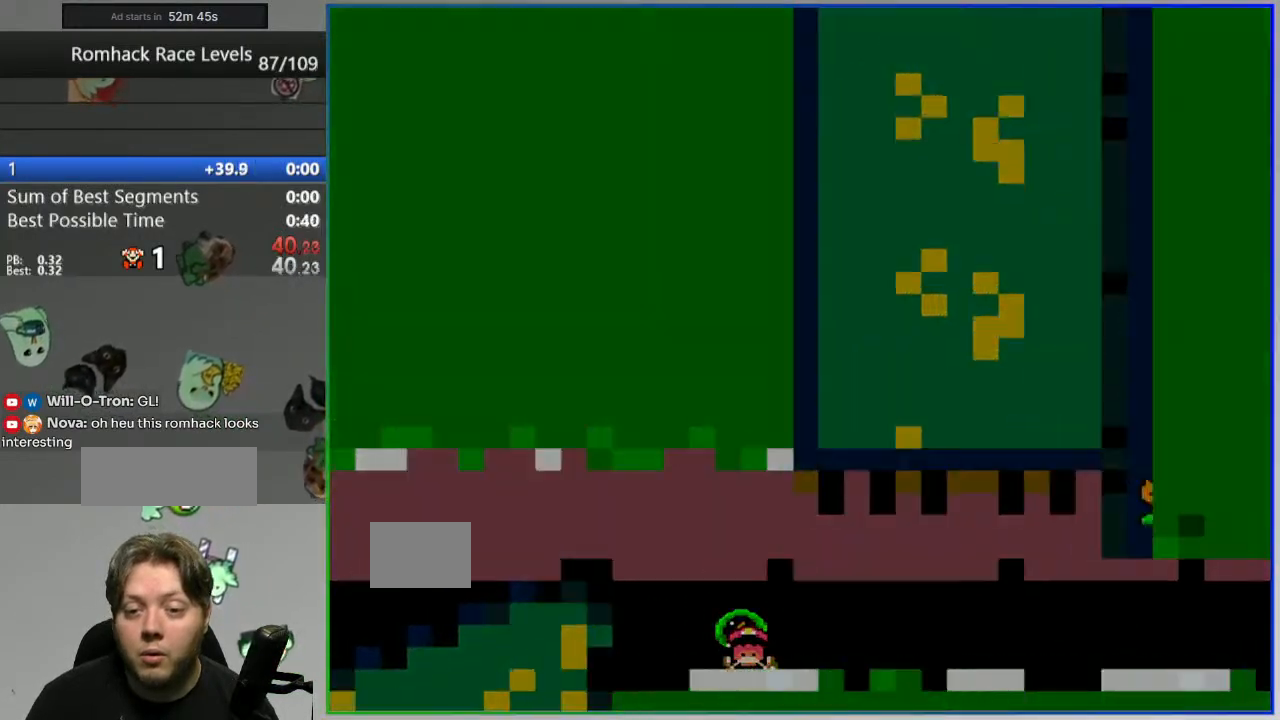
{"buttons": ["Y"], "events": [[33, "Y", "down"]]}
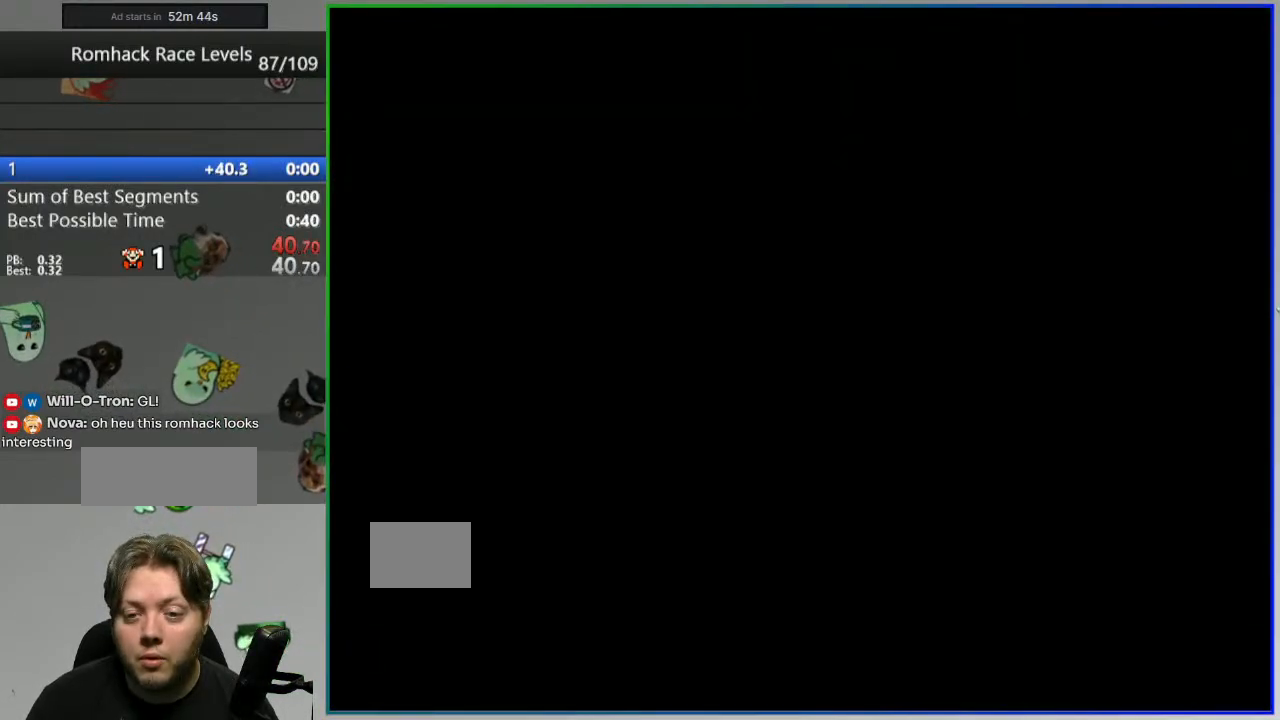
{"buttons": ["Y"]}
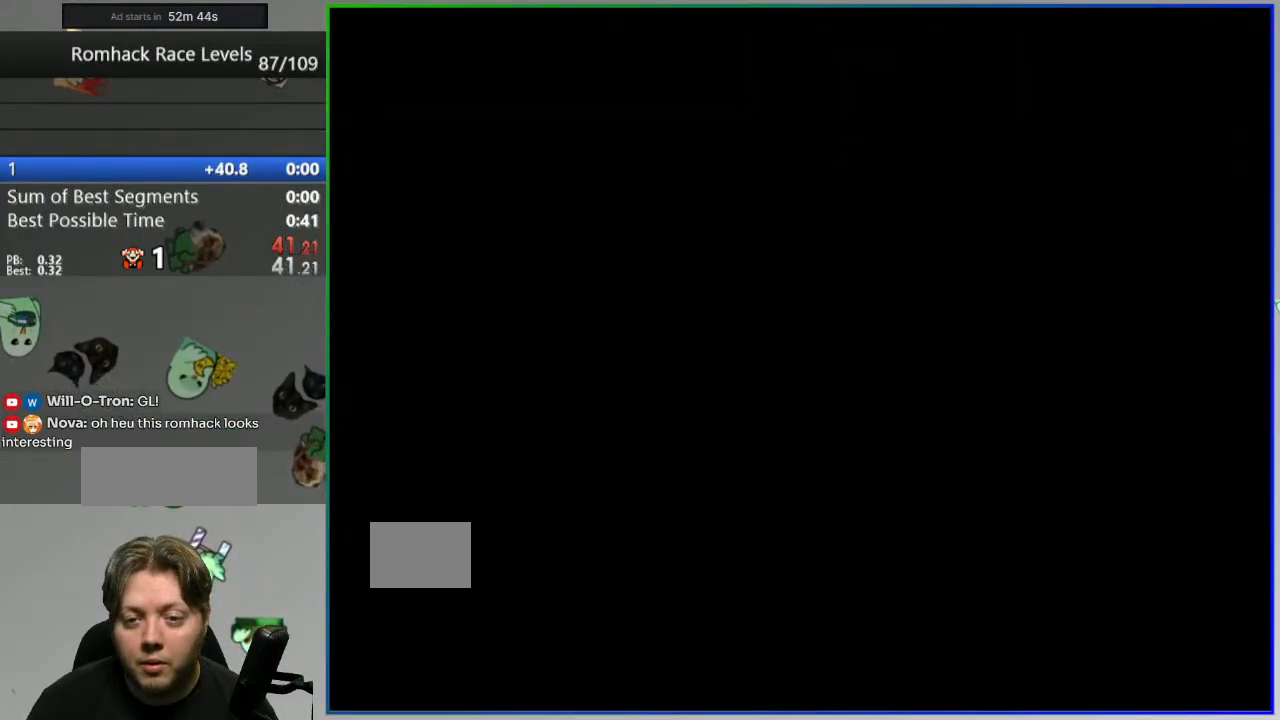
{"buttons": ["Y"], "events": []}
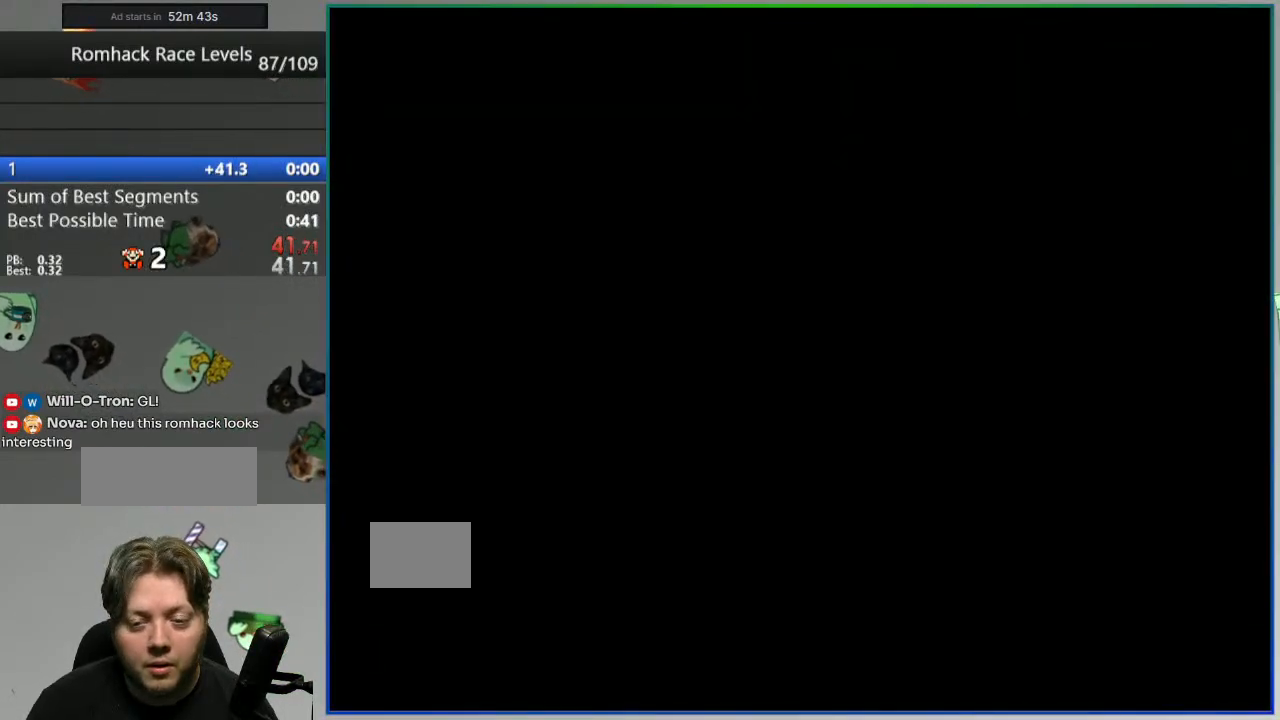
{"buttons": ["Y"], "events": []}
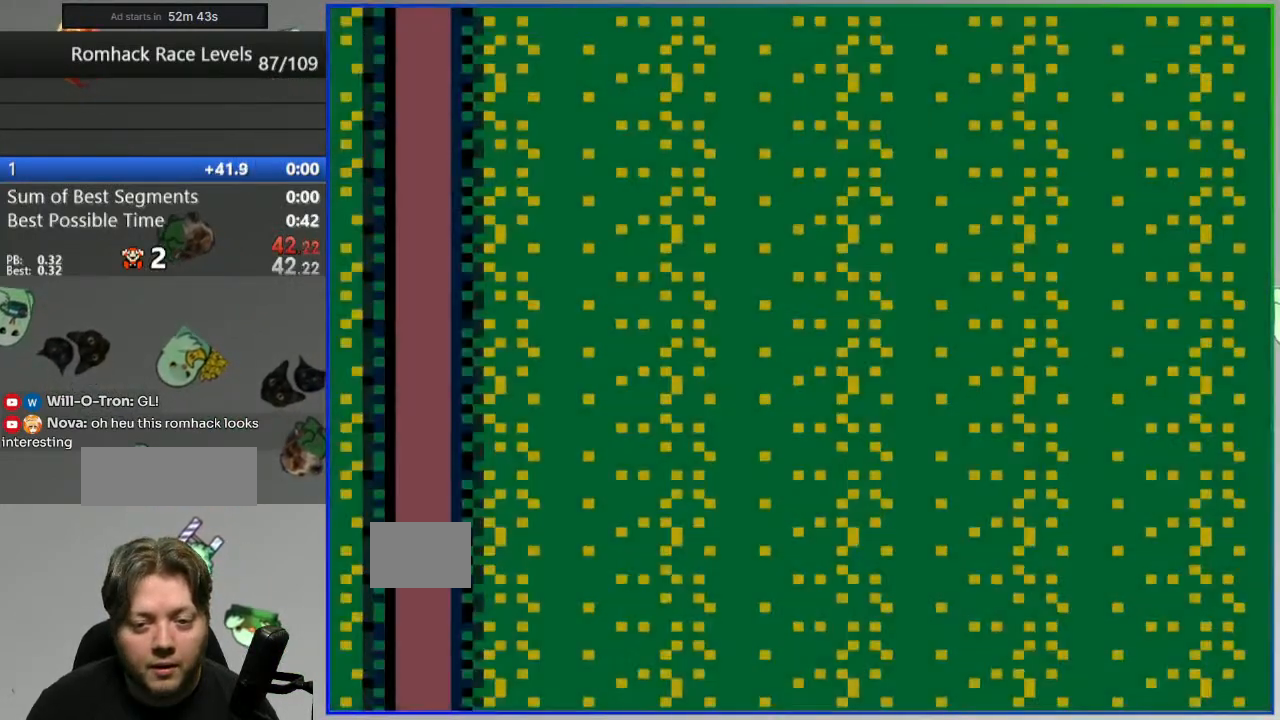
{"buttons": ["Y", "START"], "events": [[500, "START", "down"]]}
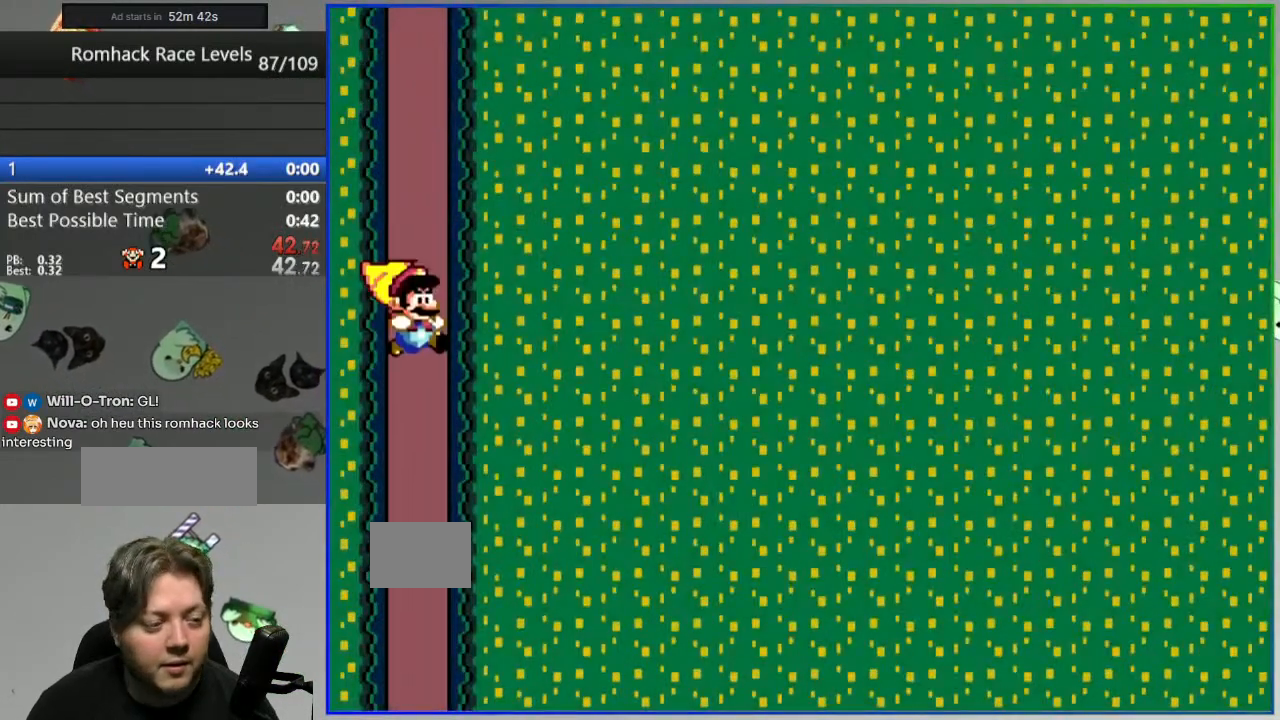
{"buttons": ["Y"], "events": [[233, "START", "up"]]}
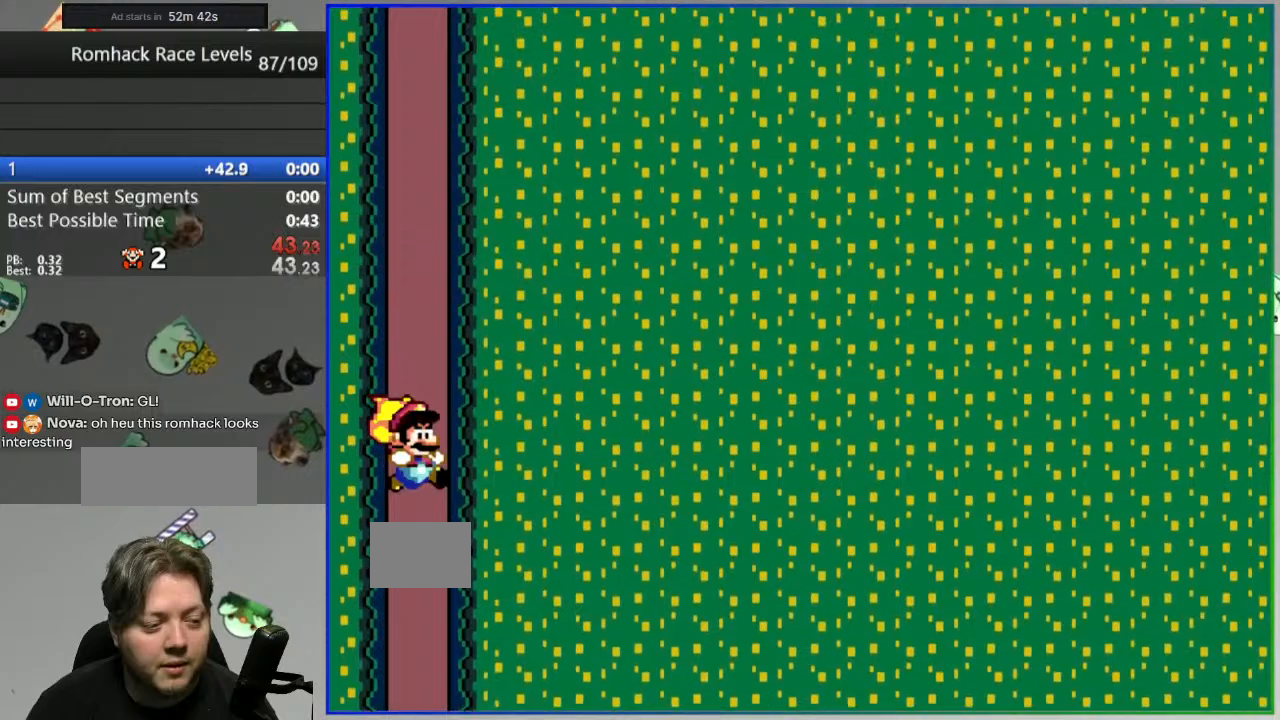
{"buttons": ["Y", "DPAD_RIGHT"], "events": [[317, "DPAD_RIGHT", "down"]]}
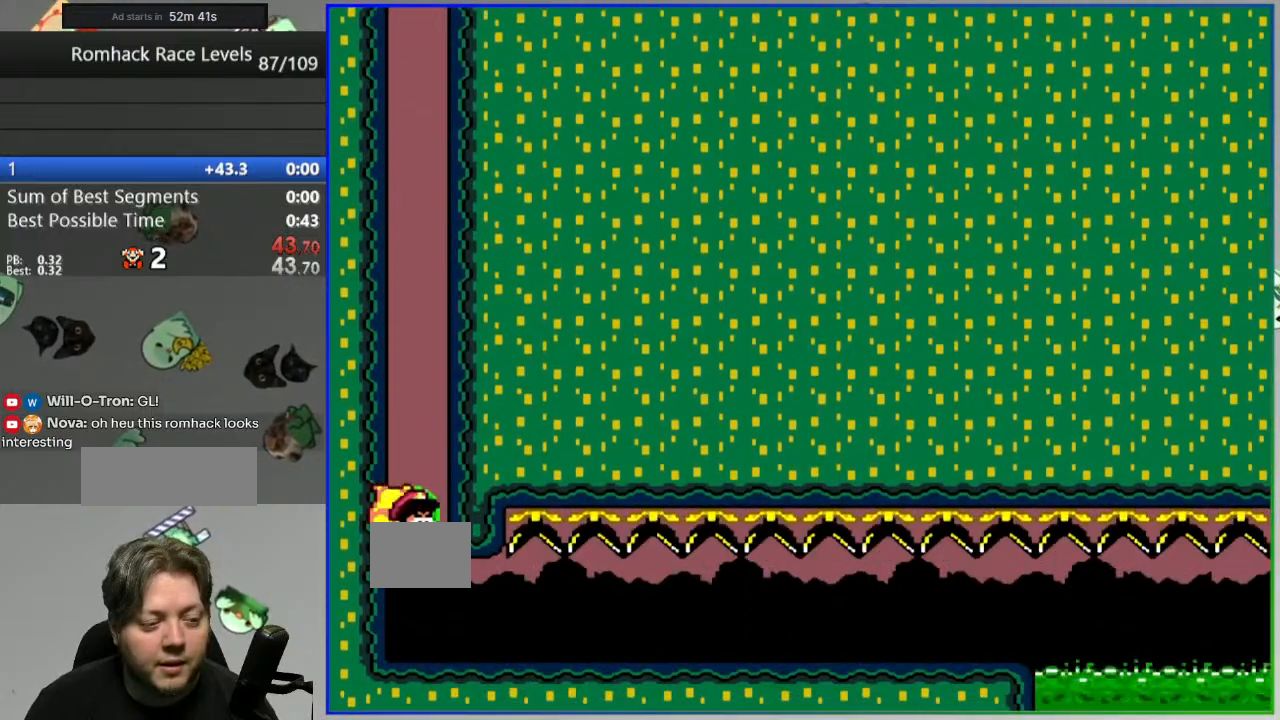
{"buttons": ["Y", "DPAD_RIGHT"], "events": []}
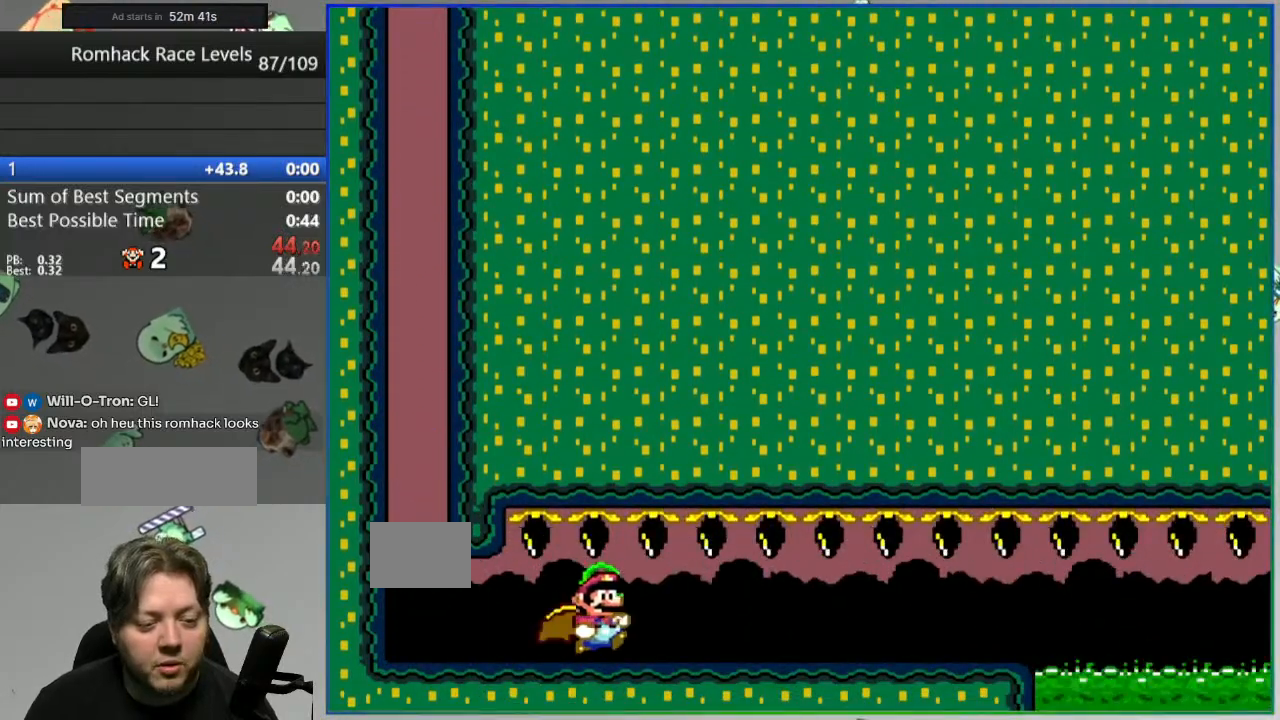
{"buttons": ["Y", "DPAD_RIGHT"], "events": []}
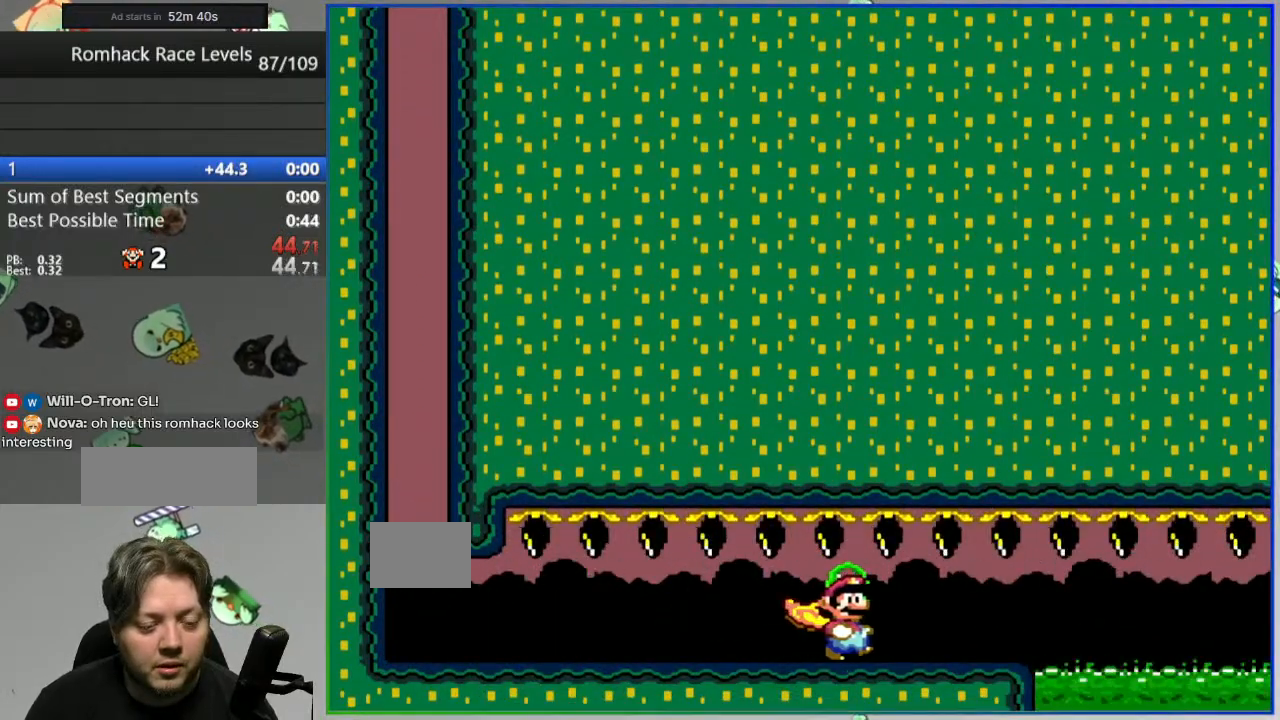
{"buttons": ["A", "Y", "DPAD_RIGHT"], "events": [[200, "A", "down"]]}
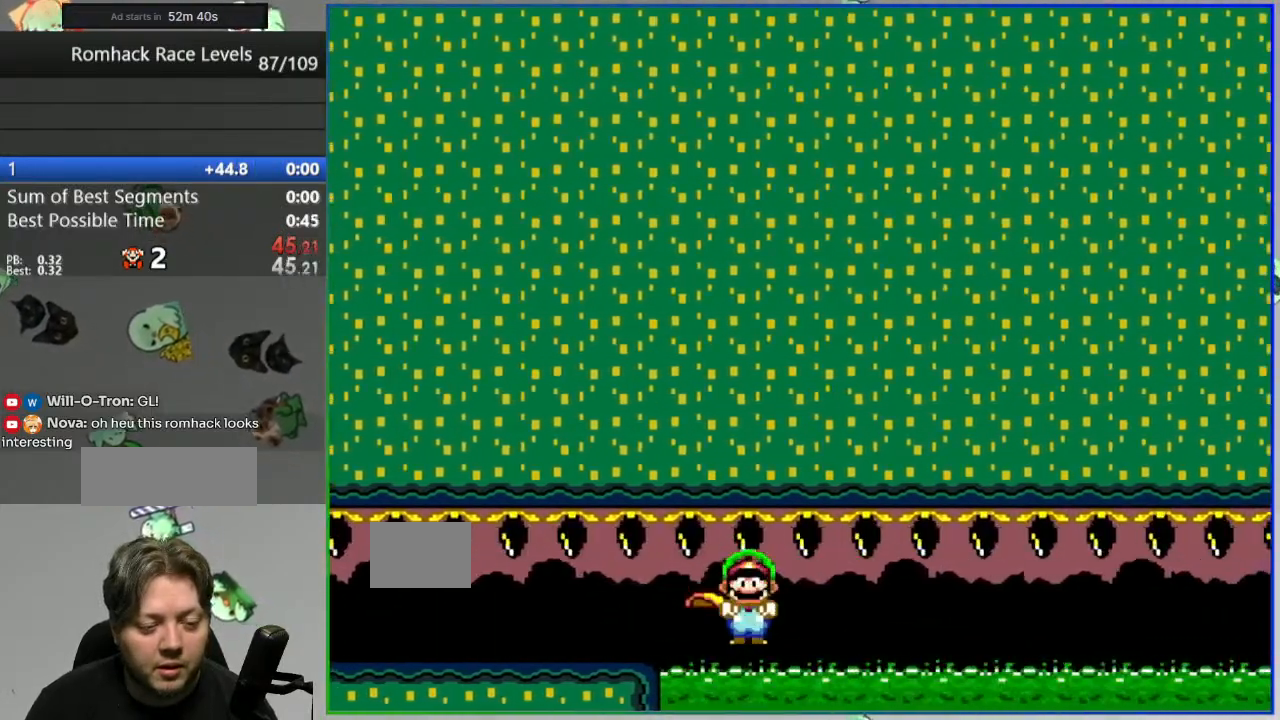
{"buttons": ["A", "Y", "DPAD_RIGHT"], "events": []}
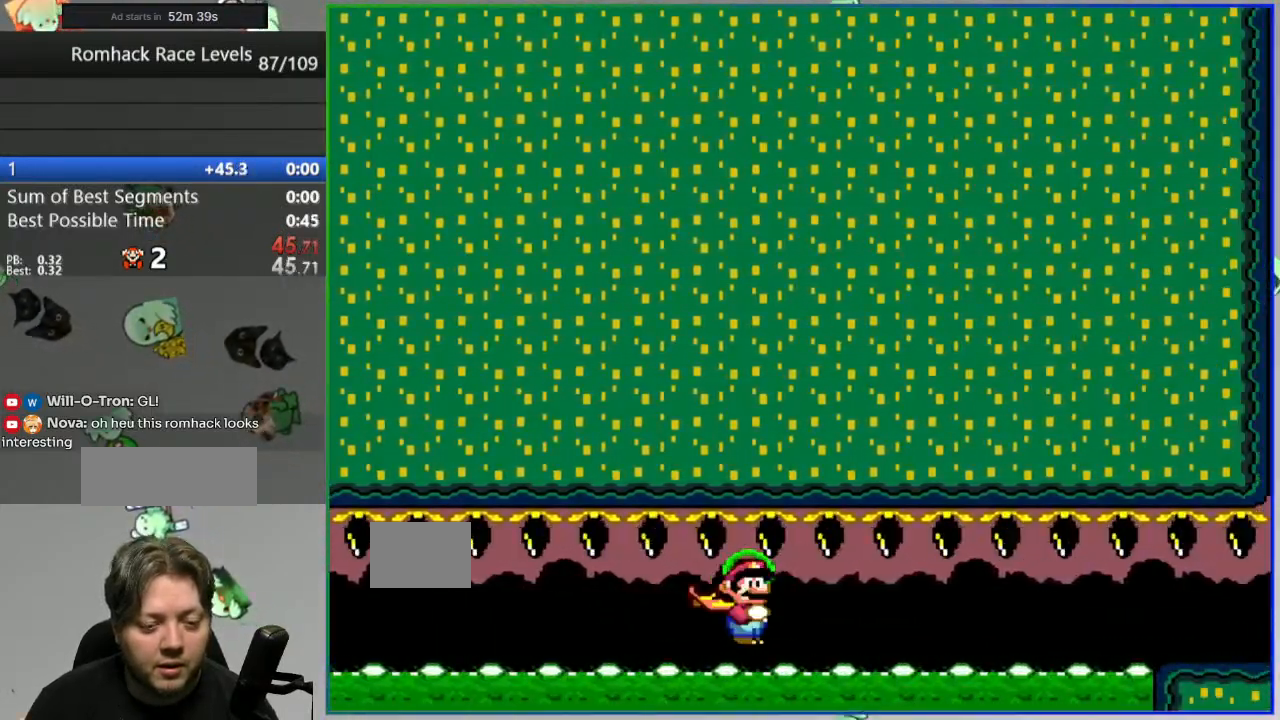
{"buttons": ["DPAD_RIGHT"], "events": [[483, "Y", "up"], [500, "A", "up"]]}
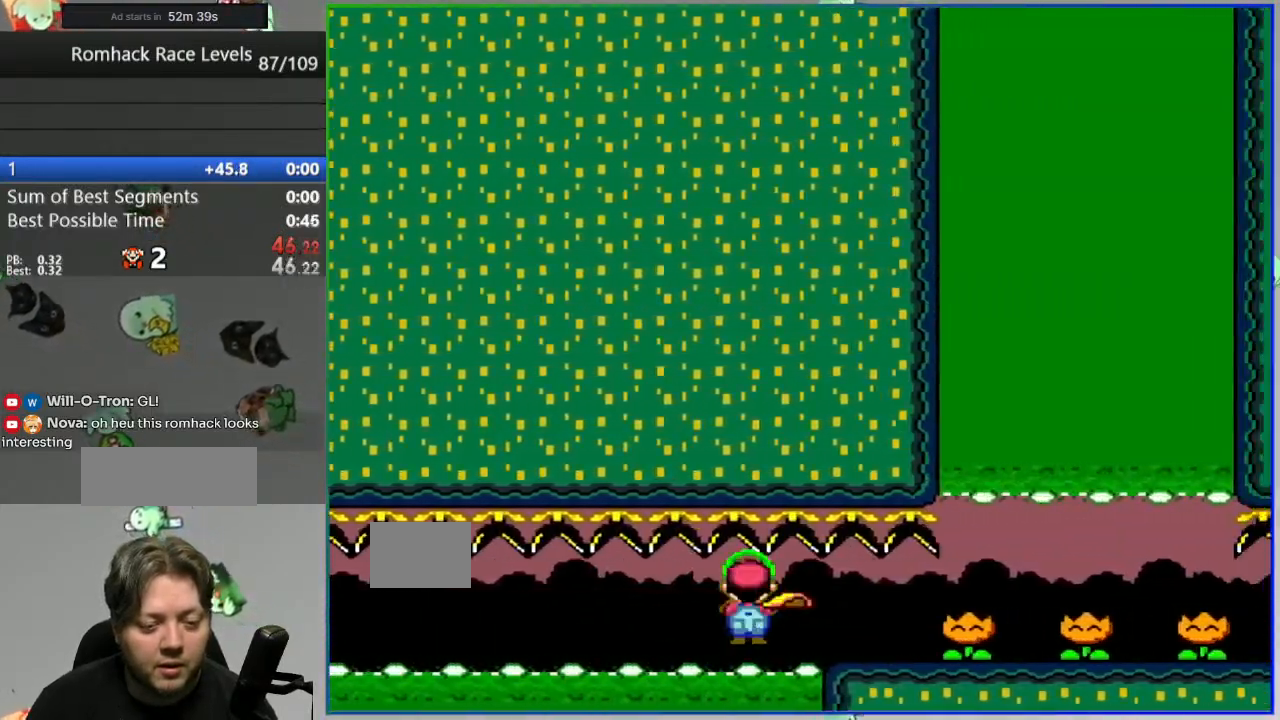
{"buttons": ["DPAD_RIGHT", "SELECT"], "events": [[33, "X", "down"], [50, "START", "down"], [150, "START", "up"], [150, "X", "up"], [233, "X", "down"], [250, "SELECT", "down"], [267, "X", "up"], [367, "X", "down"], [433, "X", "up"]]}
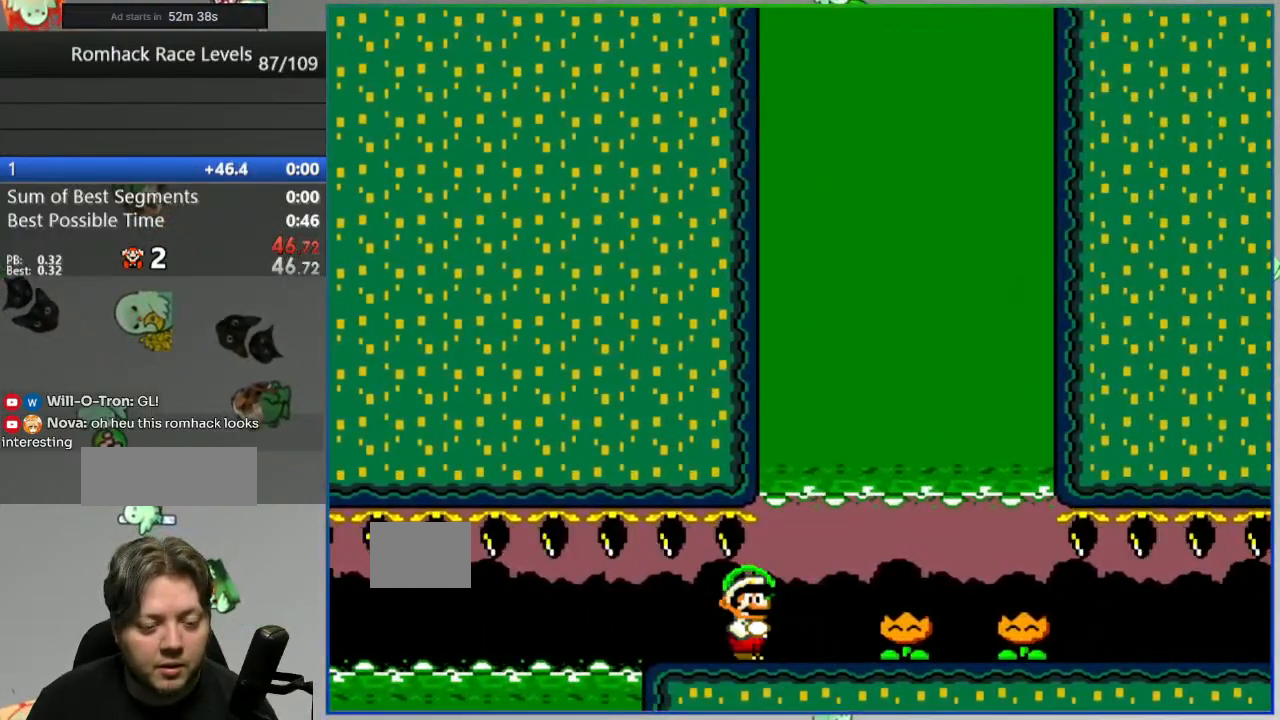
{"buttons": ["Y", "DPAD_RIGHT"], "events": [[17, "START", "down"], [17, "X", "down"], [83, "SELECT", "up"], [83, "START", "up"], [83, "X", "up"], [233, "Y", "down"]]}
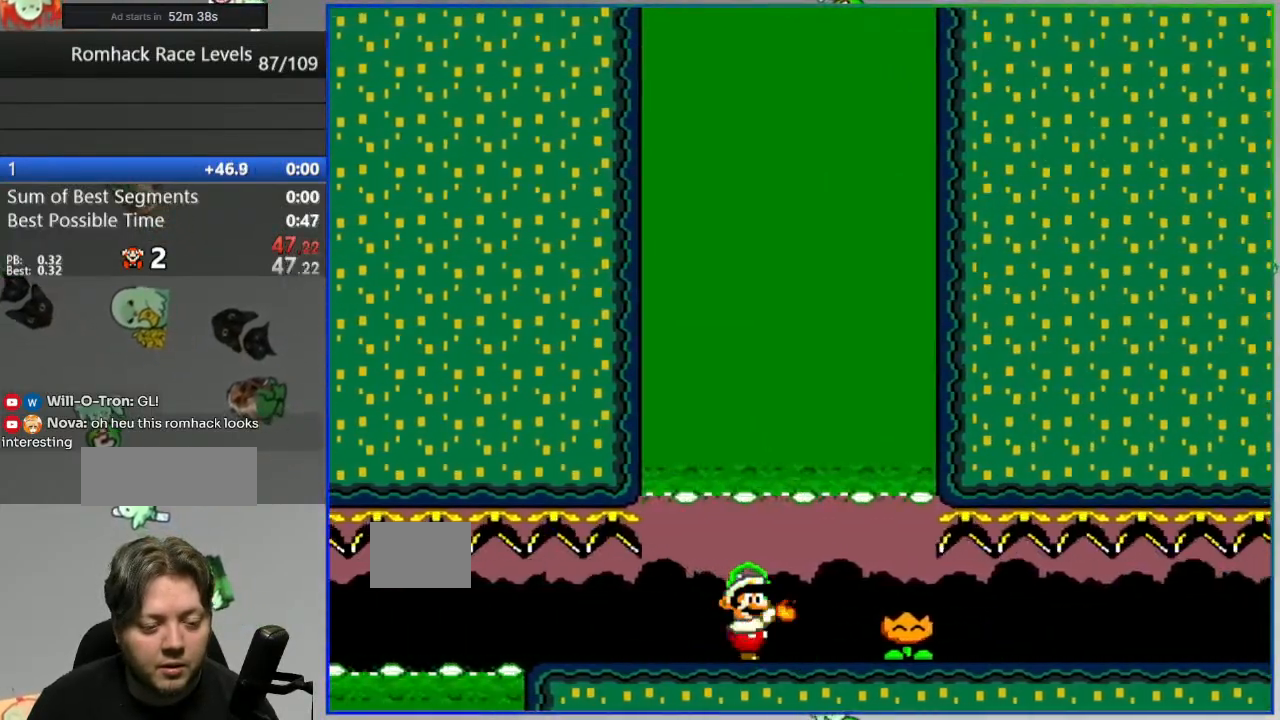
{"buttons": ["DPAD_LEFT"], "events": [[250, "B", "down"], [267, "DPAD_RIGHT", "up"], [333, "DPAD_LEFT", "down"], [417, "DPAD_LEFT", "up"], [417, "Y", "up"], [500, "B", "up"], [500, "DPAD_LEFT", "down"]]}
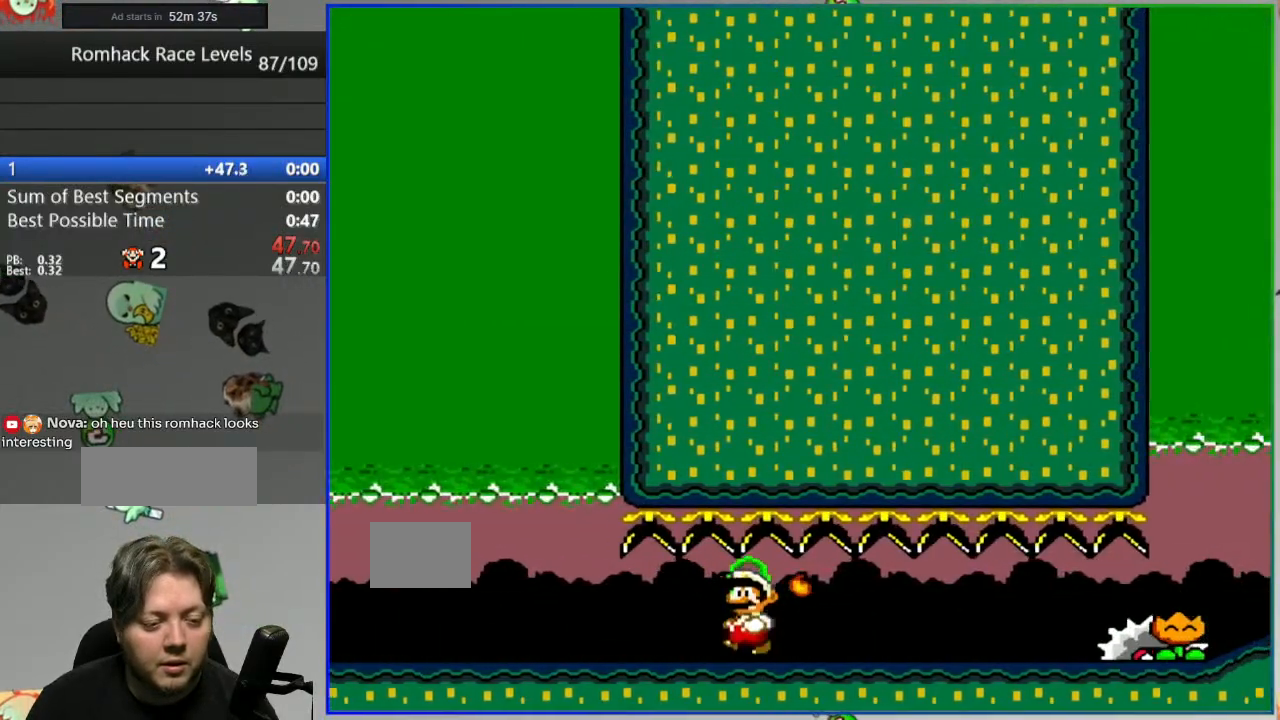
{"buttons": ["B", "Y", "DPAD_LEFT"], "events": [[67, "B", "down"], [233, "Y", "down"], [250, "B", "up"], [483, "B", "down"]]}
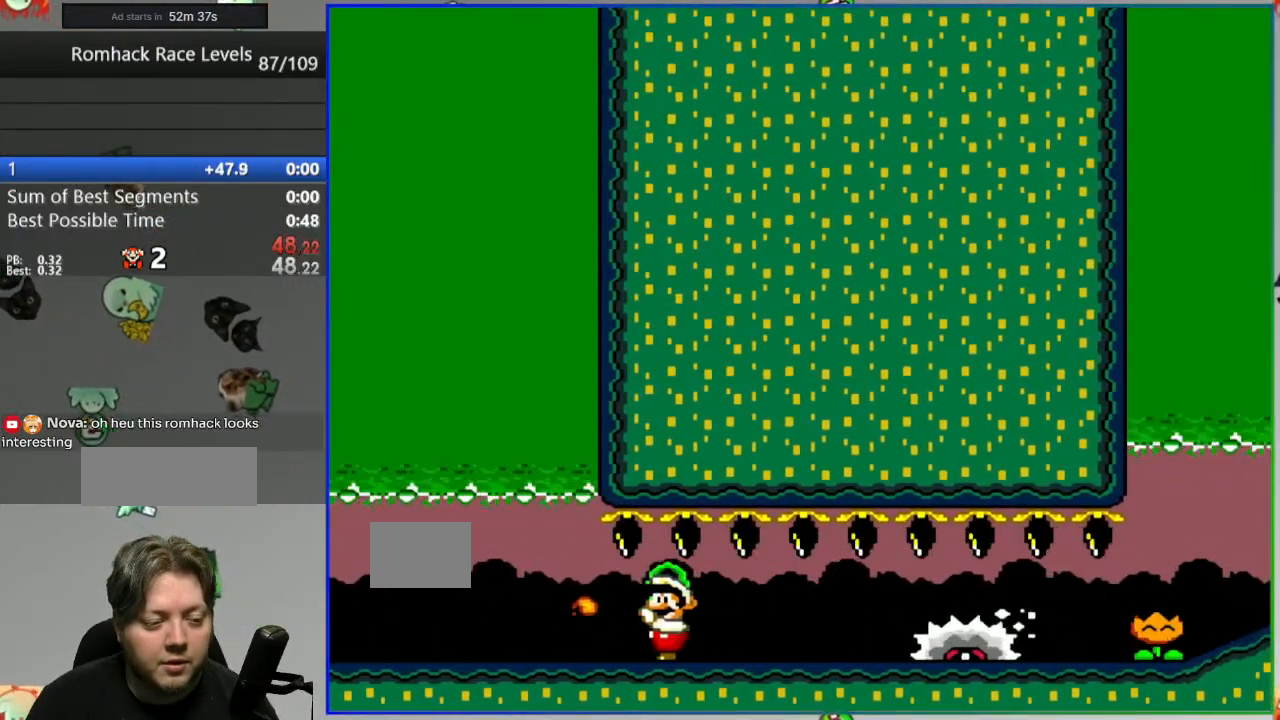
{"buttons": ["Y", "DPAD_LEFT"], "events": [[100, "B", "up"], [167, "B", "down"], [300, "B", "up"], [367, "B", "down"], [467, "B", "up"]]}
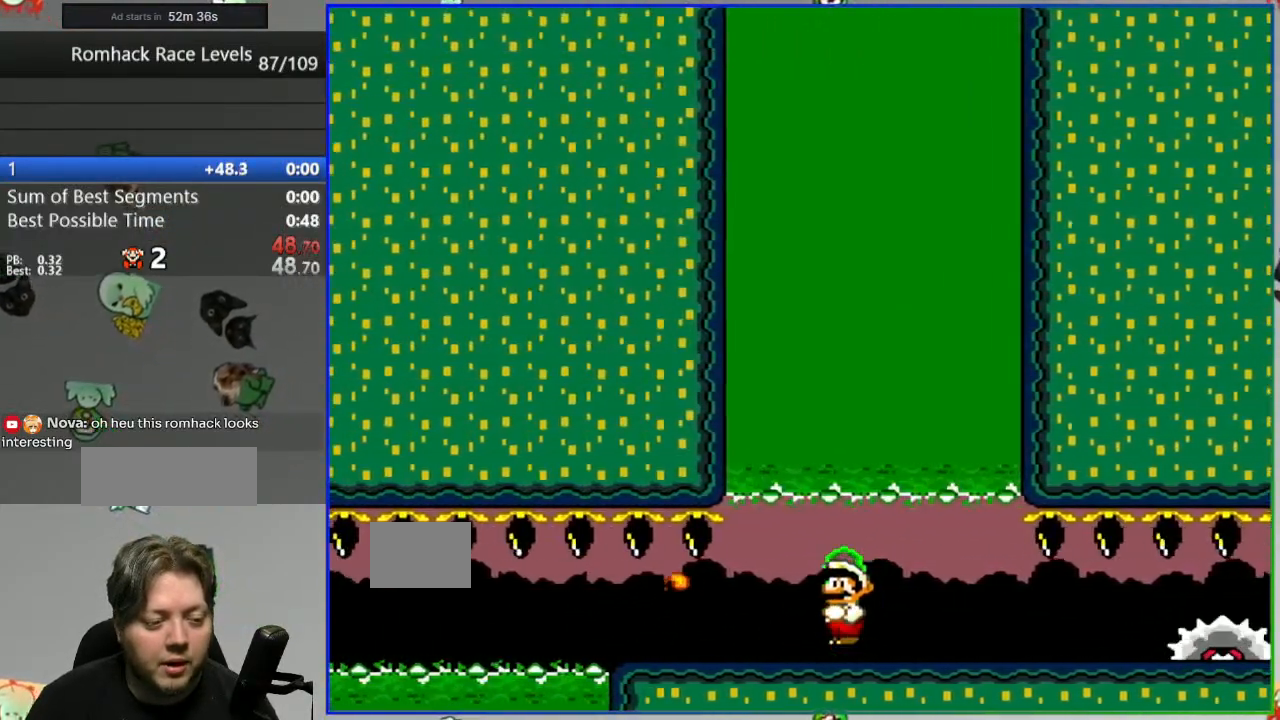
{"buttons": ["DPAD_RIGHT"], "events": [[67, "B", "down"], [150, "B", "up"], [233, "B", "down"], [250, "DPAD_LEFT", "up"], [283, "DPAD_RIGHT", "down"], [283, "Y", "up"], [317, "B", "up"], [383, "B", "down"], [500, "B", "up"]]}
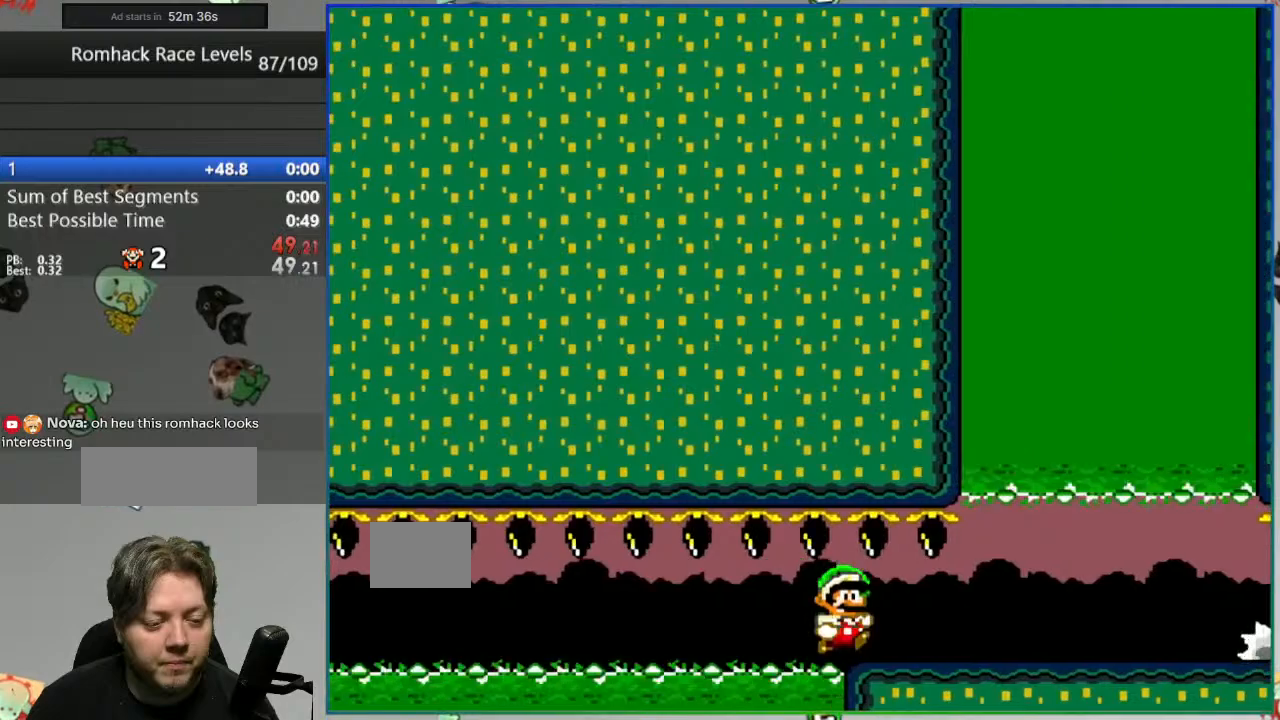
{"buttons": [], "events": [[67, "B", "down"], [133, "B", "up"], [217, "B", "down"], [267, "DPAD_RIGHT", "up"], [300, "B", "up"], [367, "B", "down"], [433, "B", "up"]]}
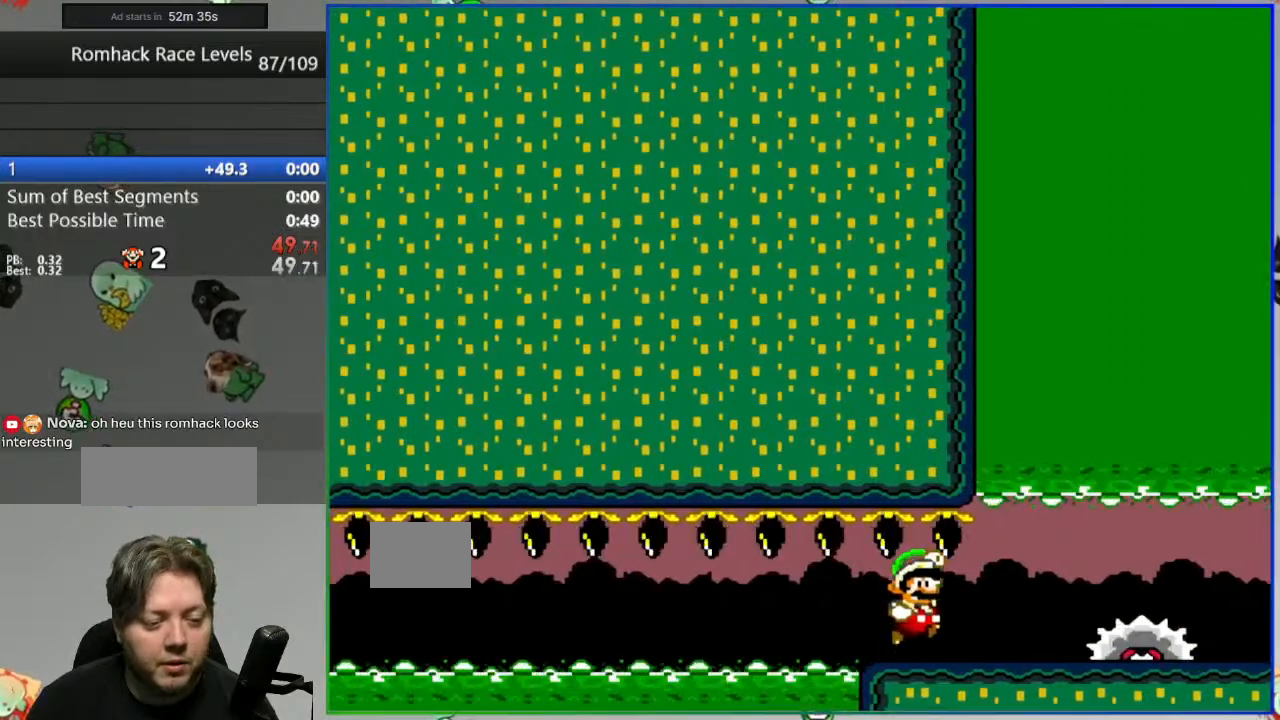
{"buttons": ["B", "DPAD_LEFT"]}
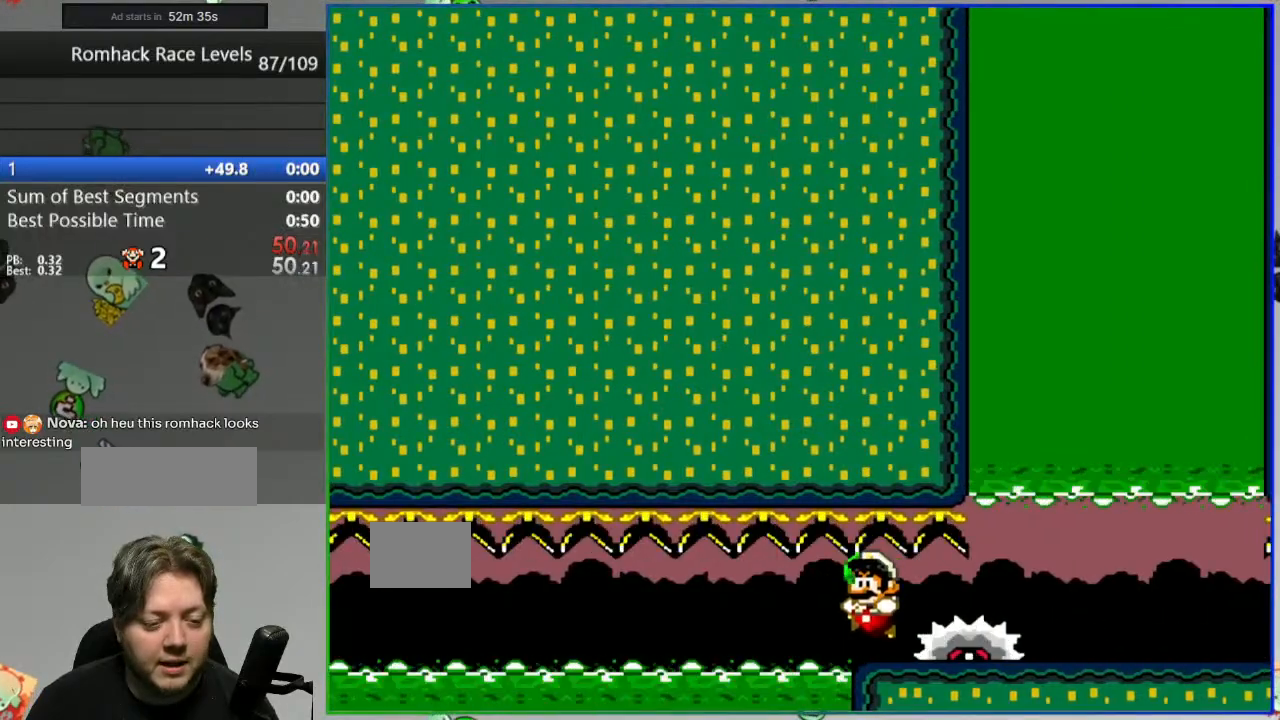
{"buttons": [], "events": [[50, "B", "up"], [133, "B", "down"], [217, "B", "up"], [283, "B", "down"], [333, "DPAD_LEFT", "up"], [367, "B", "up"]]}
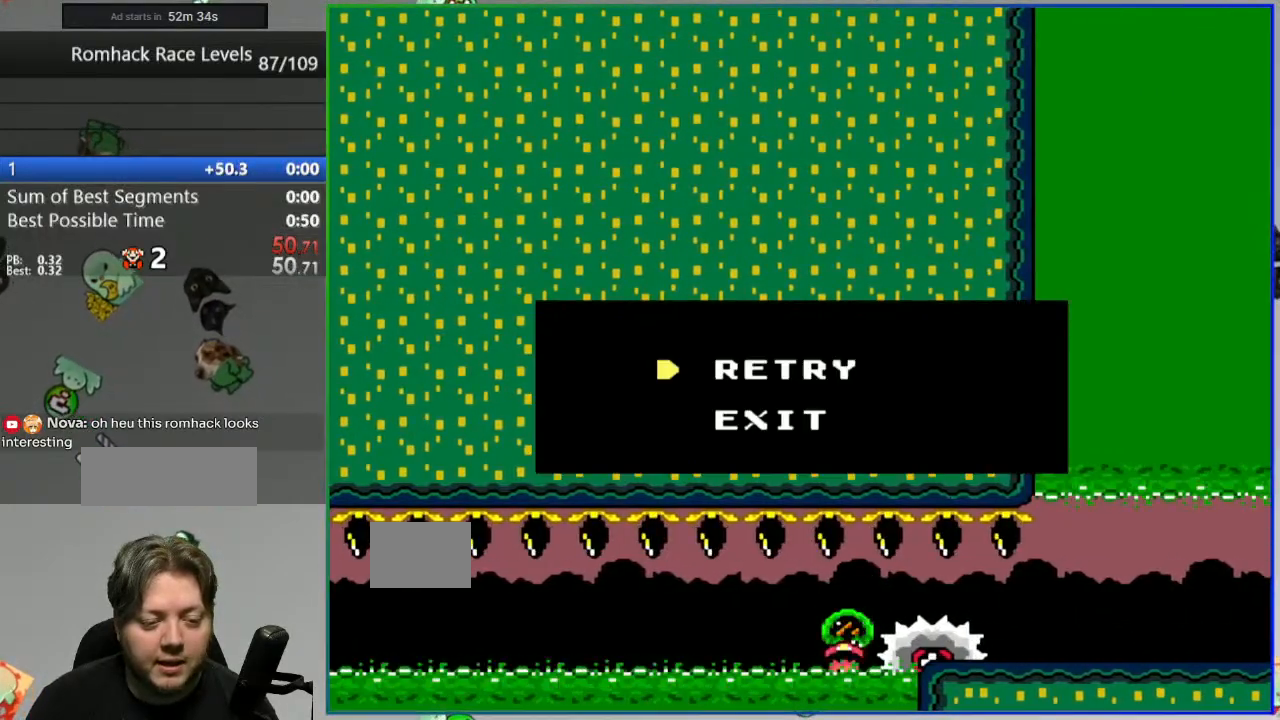
{"buttons": [], "events": [[67, "L2", "down"], [117, "A", "down"], [183, "A", "up"], [233, "L2", "up"], [267, "A", "down"], [267, "L1", "down"], [333, "A", "up"], [333, "L1", "up"], [417, "A", "down"], [500, "A", "up"]]}
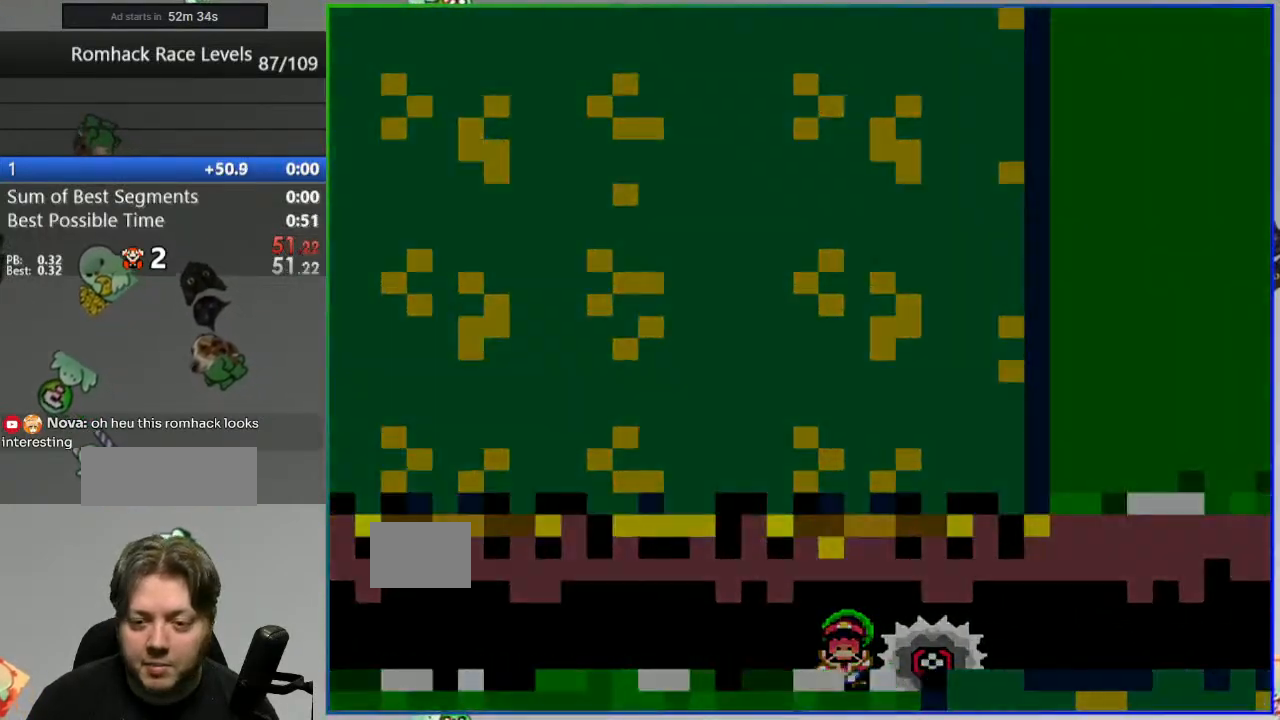
{"buttons": ["Y", "DPAD_RIGHT"], "events": [[100, "A", "down"], [200, "A", "up"], [333, "Y", "down"], [467, "DPAD_RIGHT", "down"]]}
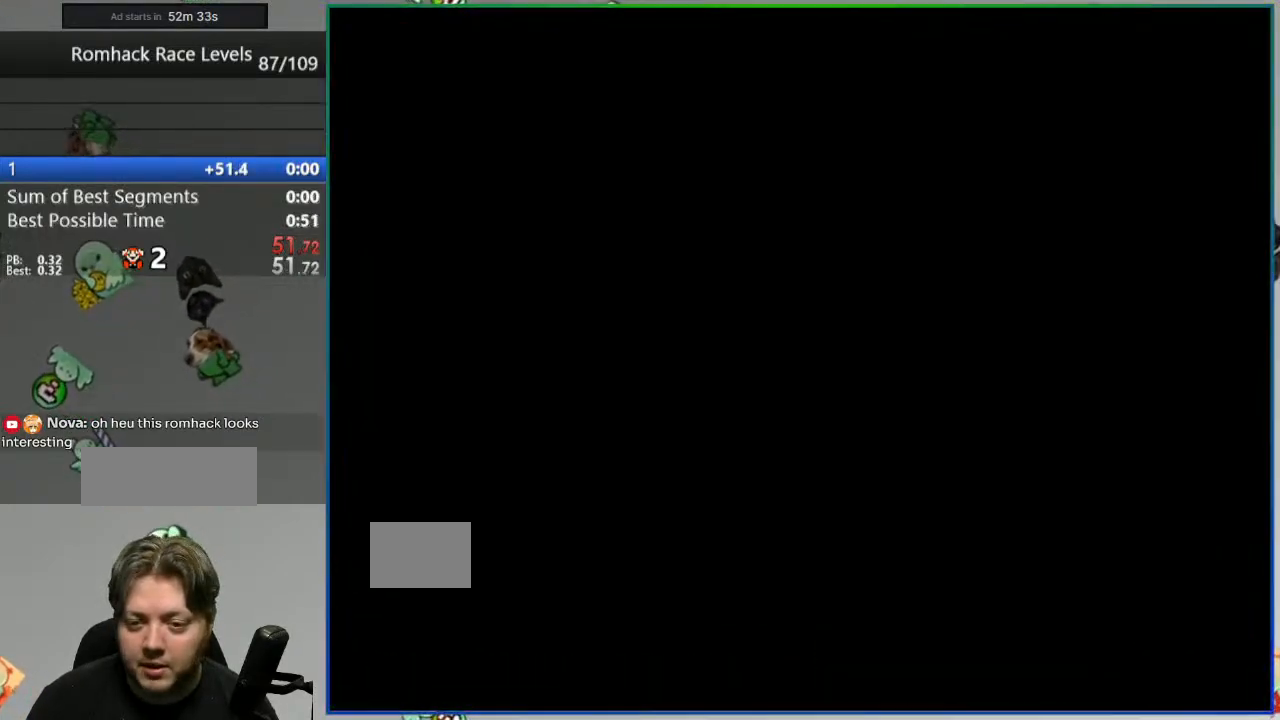
{"buttons": ["Y", "DPAD_RIGHT"], "events": []}
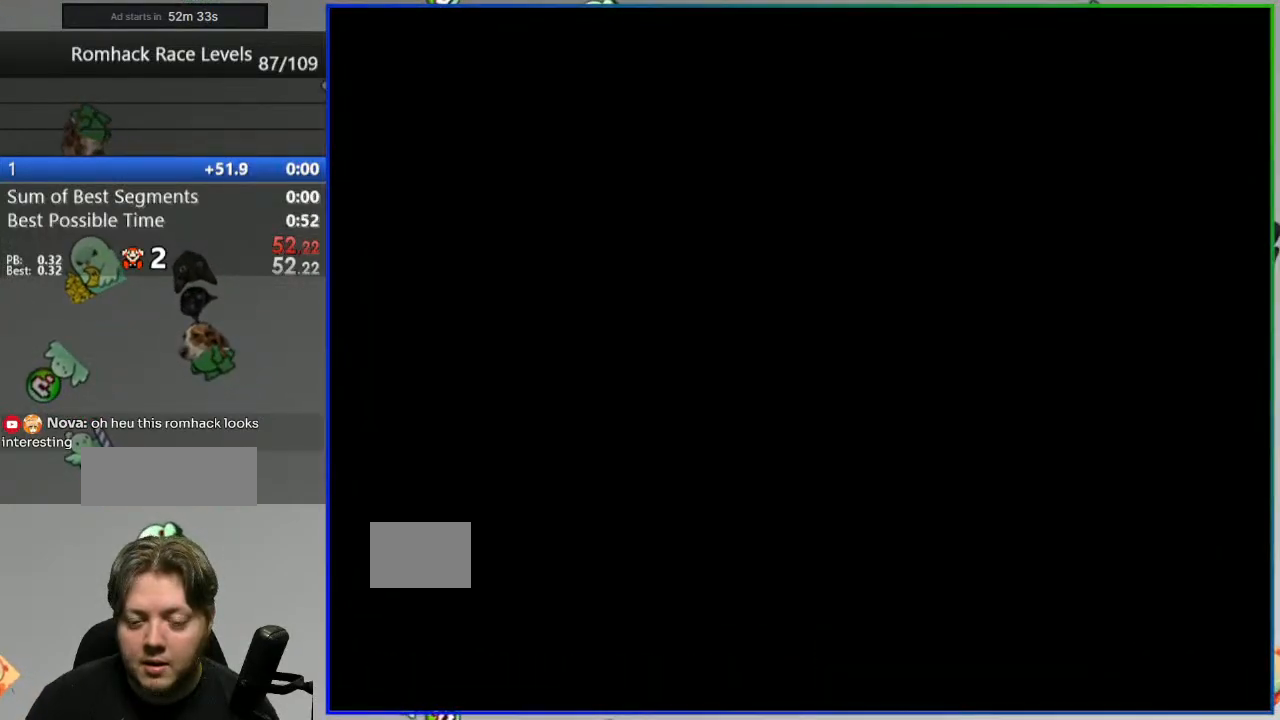
{"buttons": ["Y", "DPAD_RIGHT"], "events": []}
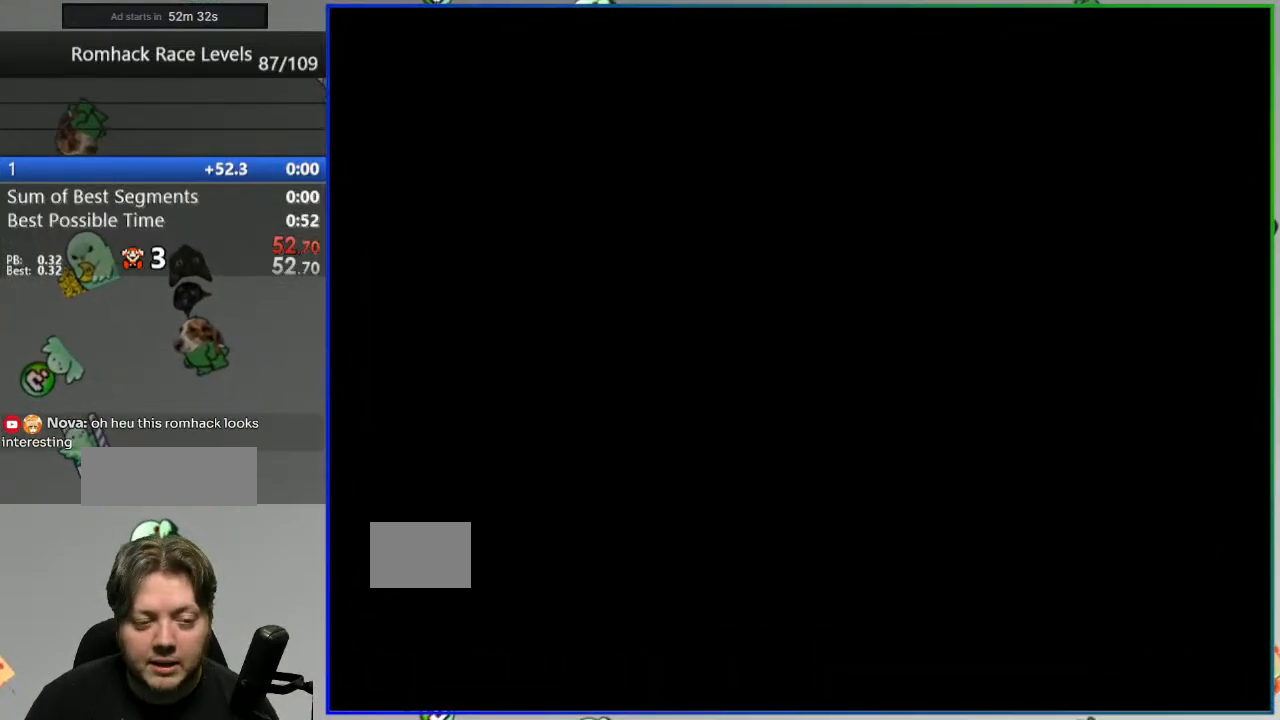
{"buttons": ["Y", "DPAD_RIGHT"], "events": []}